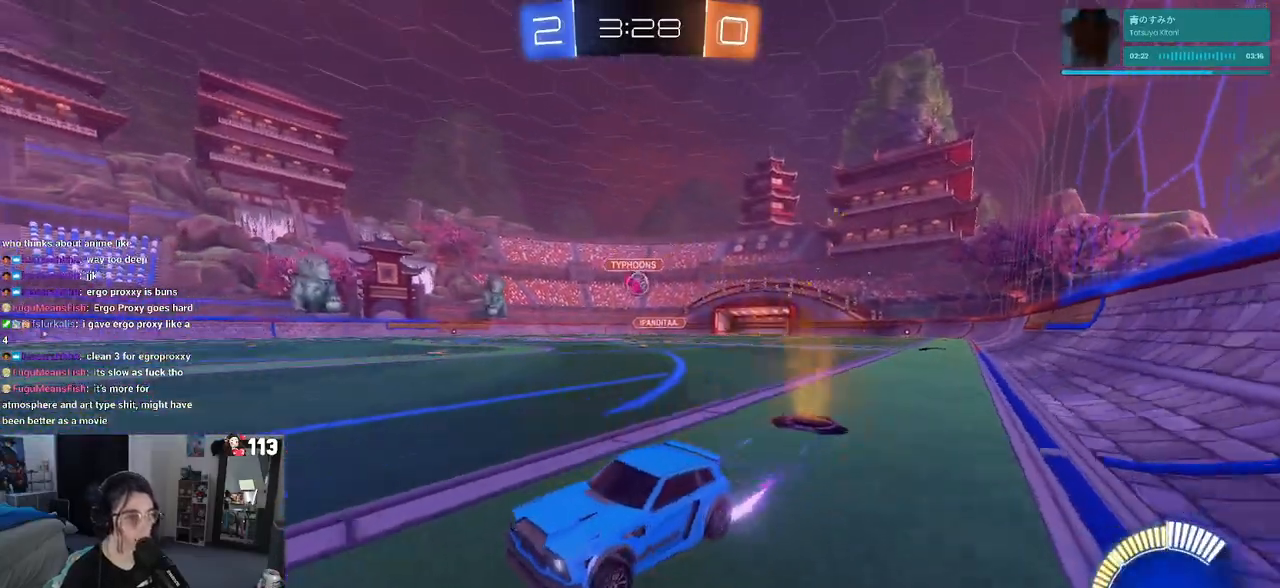
Gameplay with a controller (PlayStation layout); each line is a JSON object with the inputs held at the frame after it. "events" lists button and stick changes between this image and that frame as [ms after this image, input, new state], when the widget could be followed in between.
{"buttons": ["R2"], "left_stick": "center", "right_stick": "center", "events": [[50, "R1", "down"], [183, "left_stick", "center"], [483, "R1", "up"]]}
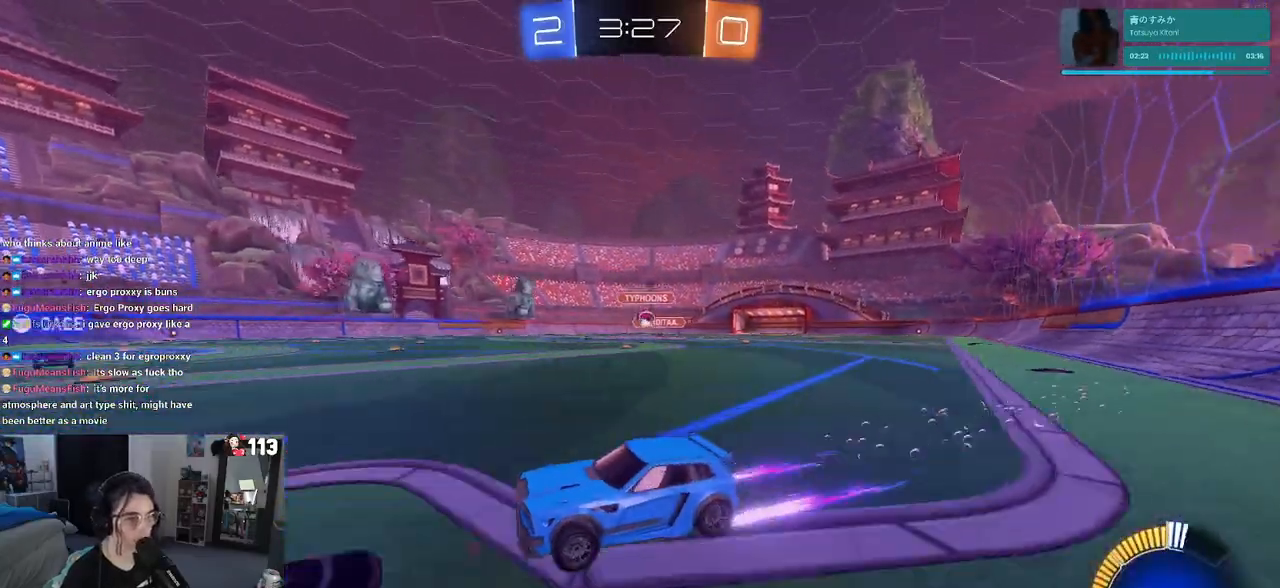
{"buttons": ["R2"], "left_stick": "right", "right_stick": "center", "events": [[183, "left_stick", "right"]]}
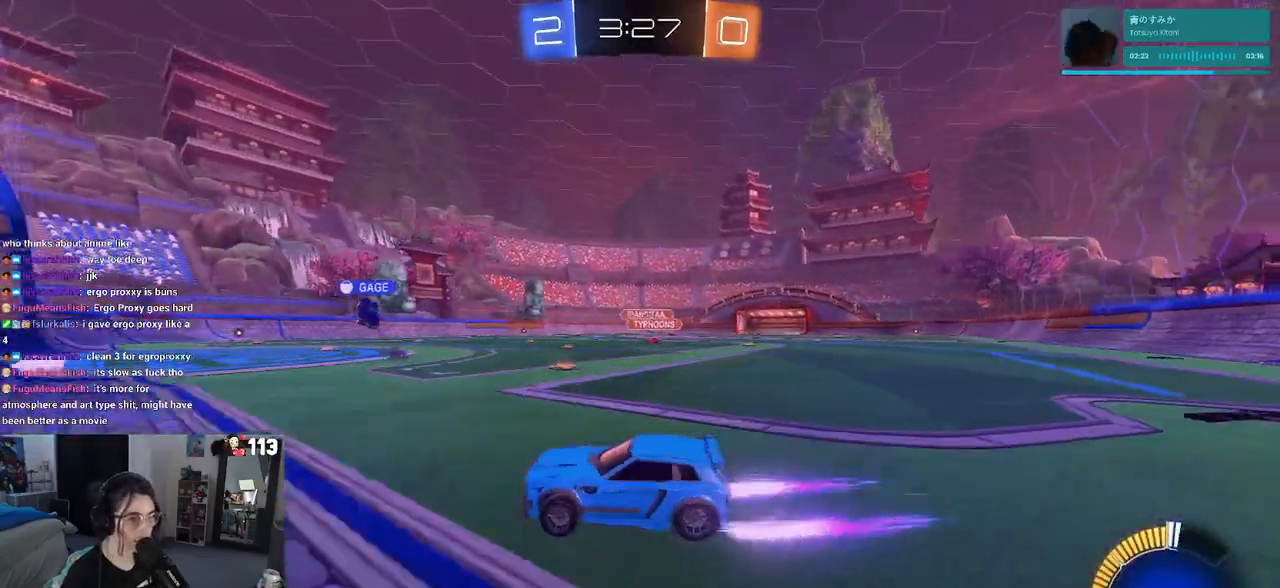
{"buttons": ["L2"], "left_stick": "center", "right_stick": "center", "events": [[217, "left_stick", "center"], [417, "R2", "up"], [450, "L2", "down"]]}
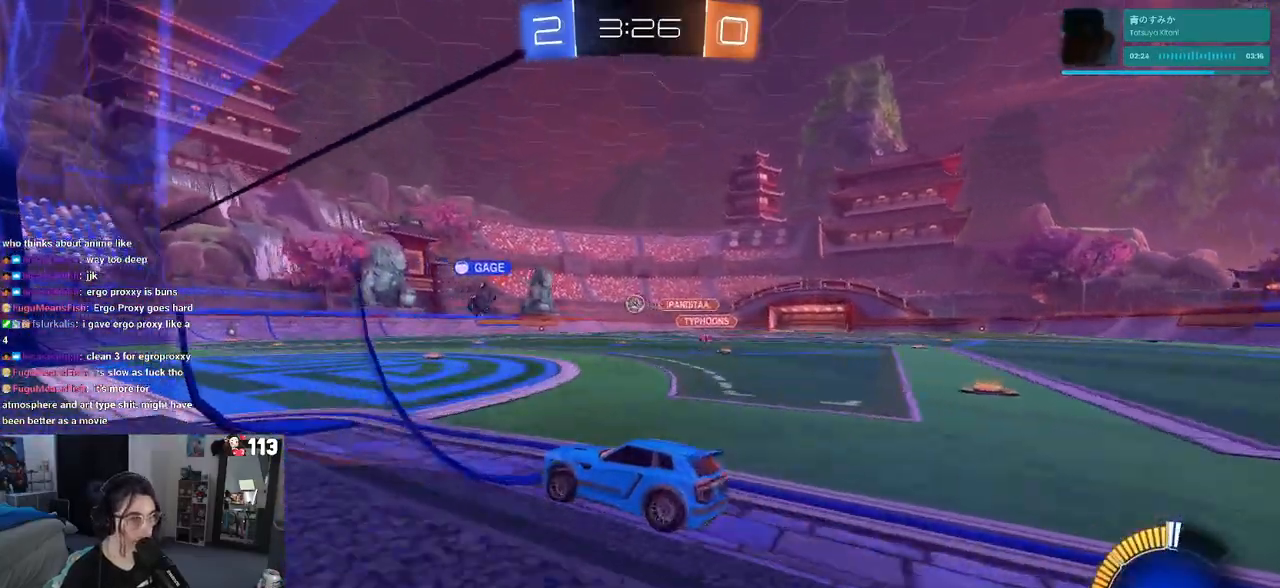
{"buttons": ["R1", "R2"], "left_stick": "center", "right_stick": "center", "events": [[50, "R2", "down"], [100, "L2", "up"], [150, "left_stick", "right"], [267, "left_stick", "center"], [400, "left_stick", "left"], [433, "R1", "down"], [450, "left_stick", "center"]]}
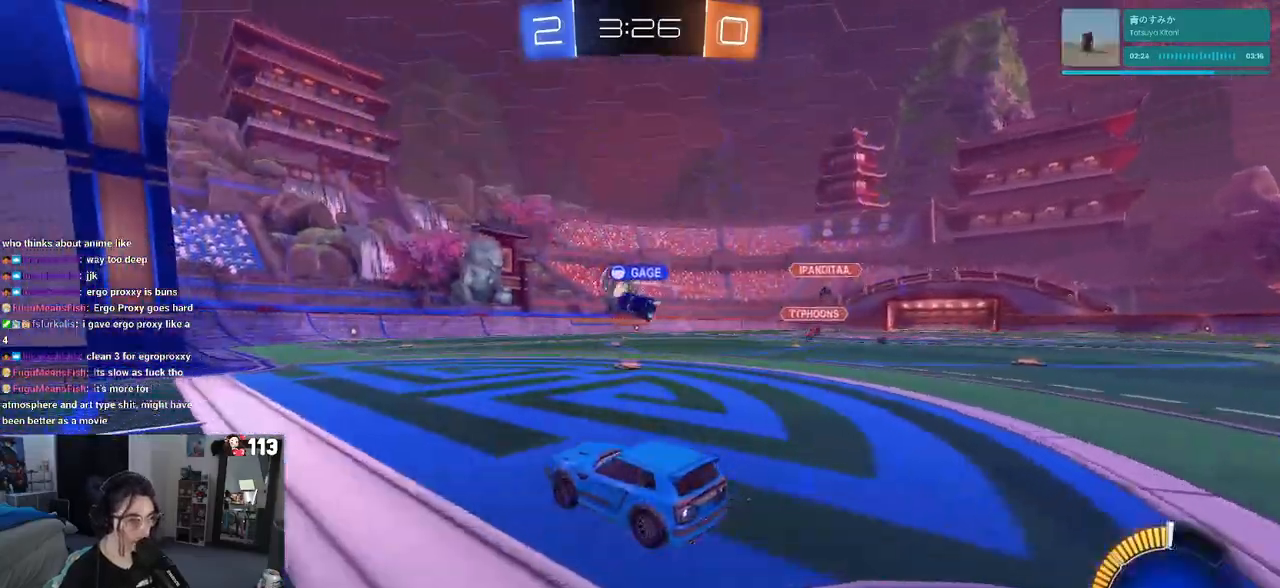
{"buttons": ["TRIANGLE", "R1", "R2"], "left_stick": "center", "right_stick": "center", "events": [[50, "left_stick", "right"], [183, "left_stick", "center"], [500, "TRIANGLE", "down"]]}
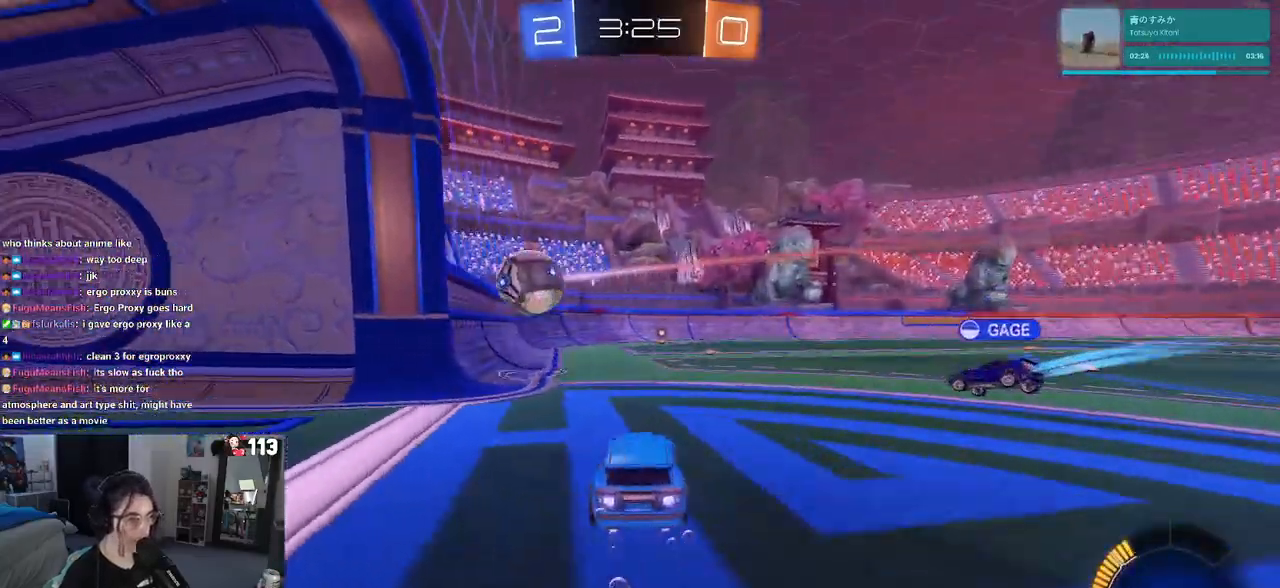
{"buttons": ["R2"], "left_stick": "right", "right_stick": "center", "events": [[50, "left_stick", "right"], [117, "R1", "up"], [133, "TRIANGLE", "up"], [233, "left_stick", "center"], [400, "left_stick", "right"]]}
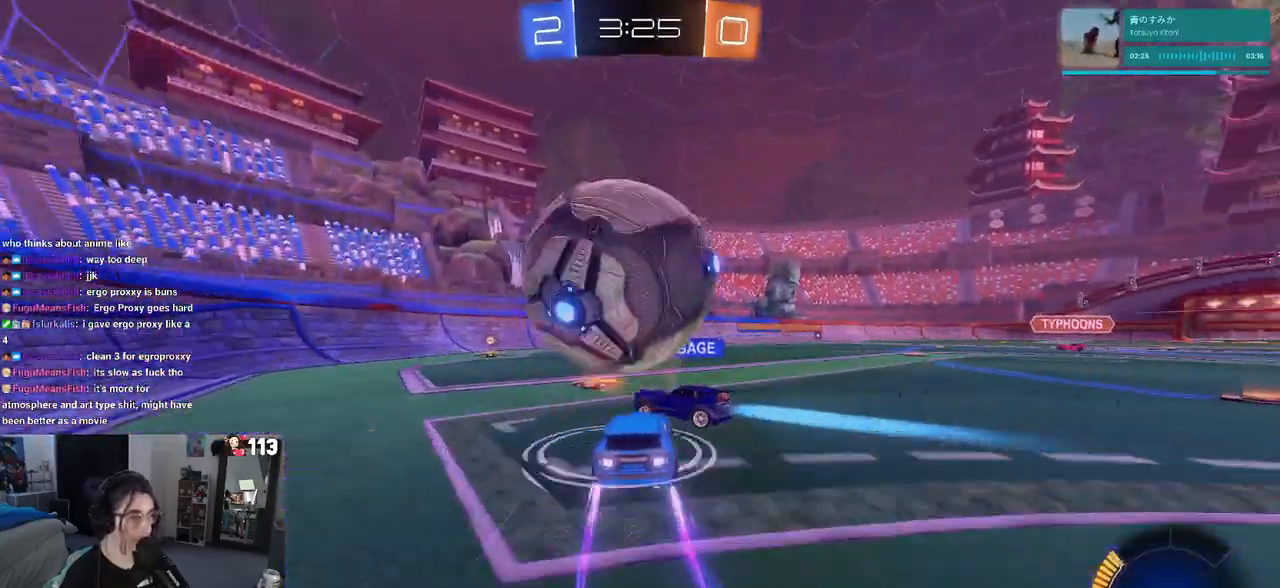
{"buttons": ["TRIANGLE", "R2"], "left_stick": "left", "right_stick": "center", "events": [[200, "left_stick", "center"], [317, "left_stick", "left"], [450, "TRIANGLE", "down"]]}
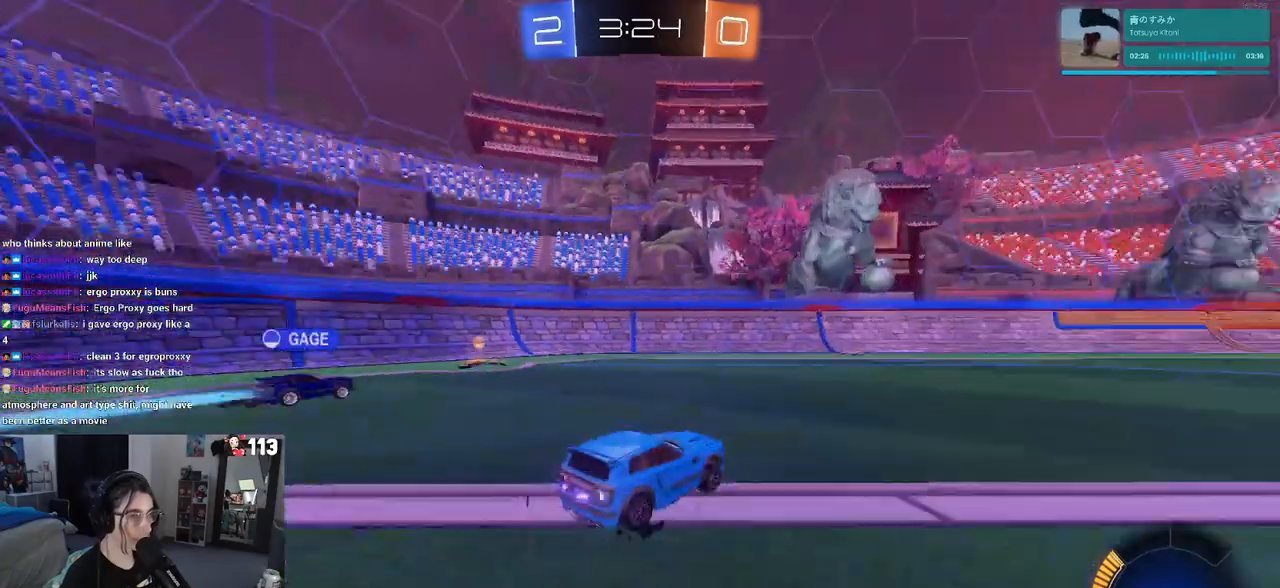
{"buttons": ["R2"], "left_stick": "left", "right_stick": "center", "events": [[33, "TRIANGLE", "up"], [183, "SQUARE", "down"], [333, "SQUARE", "up"]]}
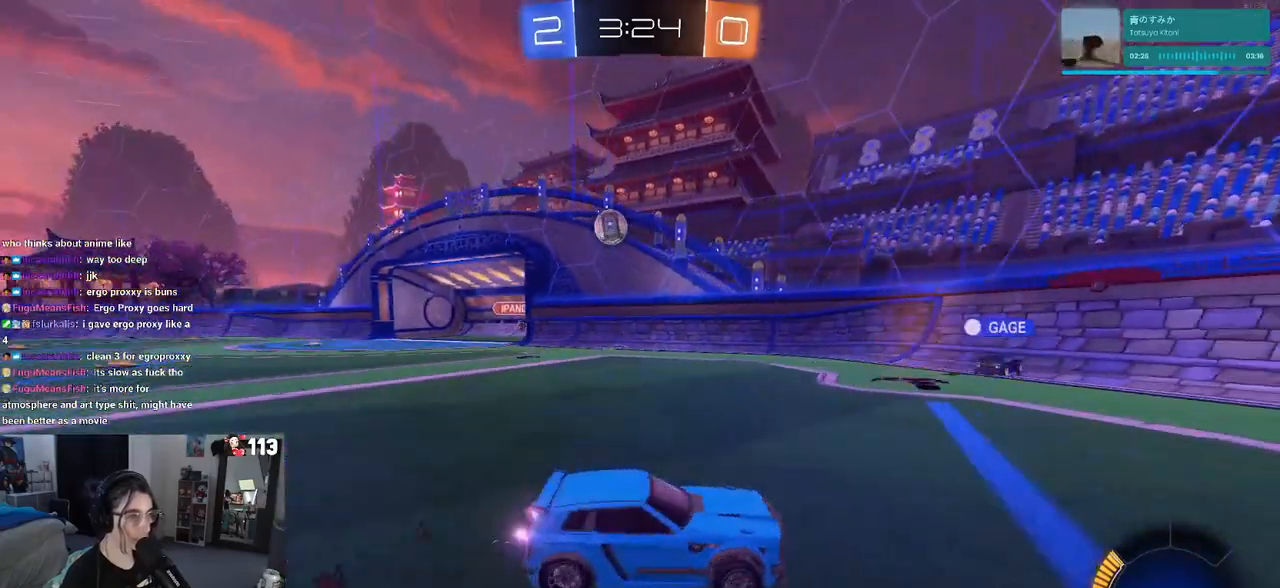
{"buttons": ["R2"], "left_stick": "left", "right_stick": "center", "events": [[217, "SQUARE", "down"], [333, "SQUARE", "up"]]}
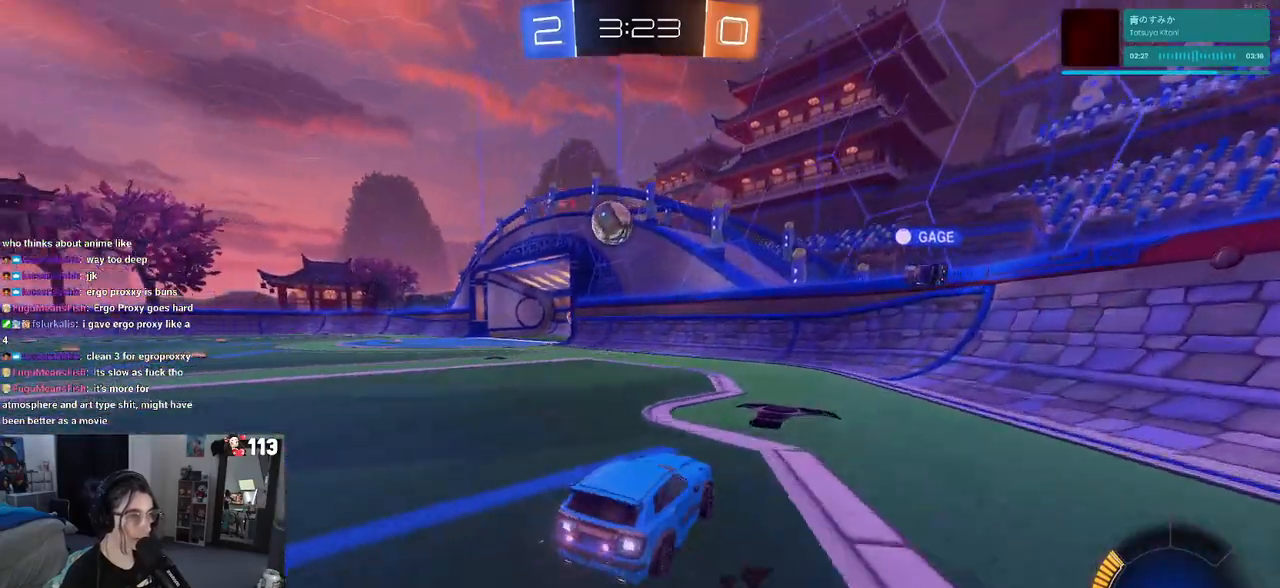
{"buttons": ["R2"], "left_stick": "right", "right_stick": "center", "events": [[117, "left_stick", "center"], [367, "left_stick", "right"]]}
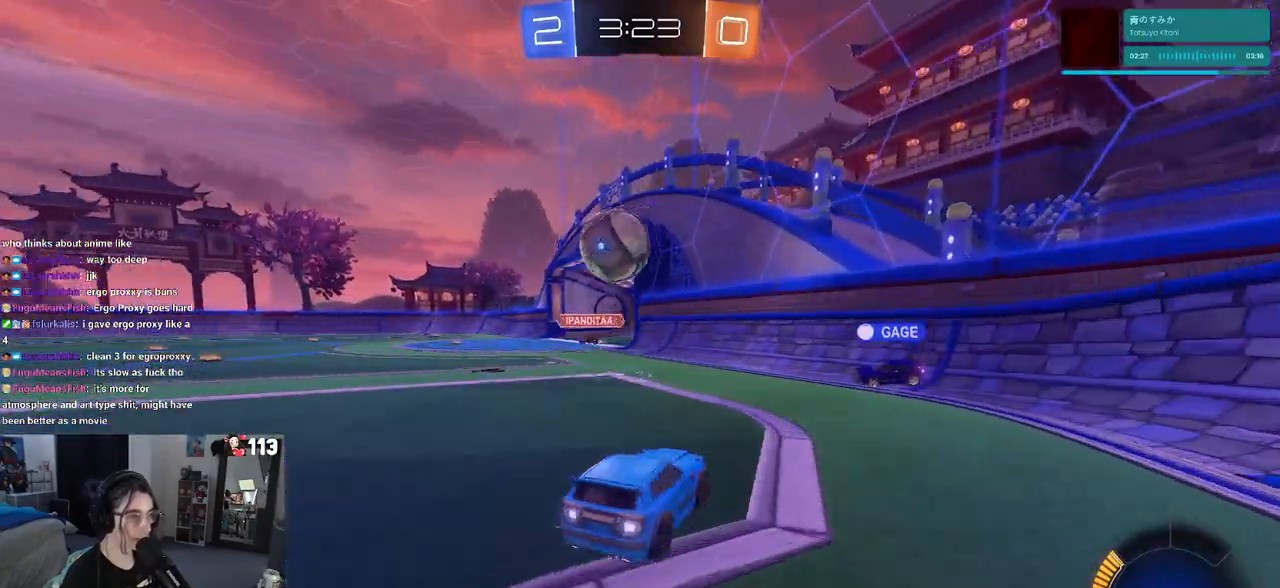
{"buttons": ["R2"], "left_stick": "up-left", "right_stick": "center", "events": [[283, "left_stick", "up-left"]]}
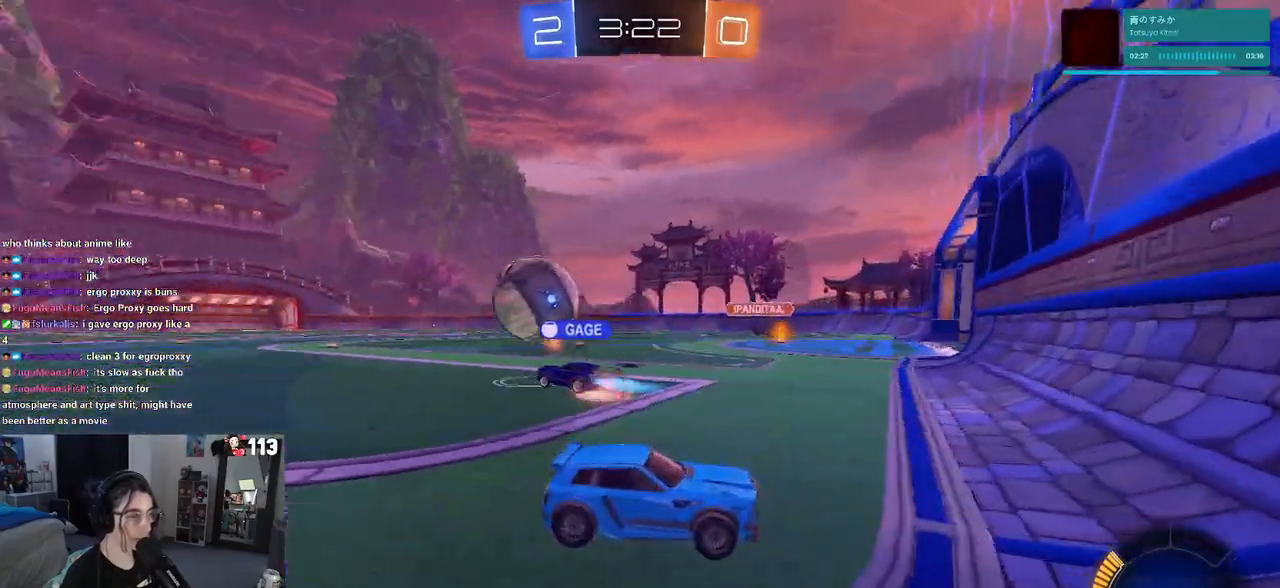
{"buttons": ["R2"], "left_stick": "up-left", "right_stick": "center", "events": []}
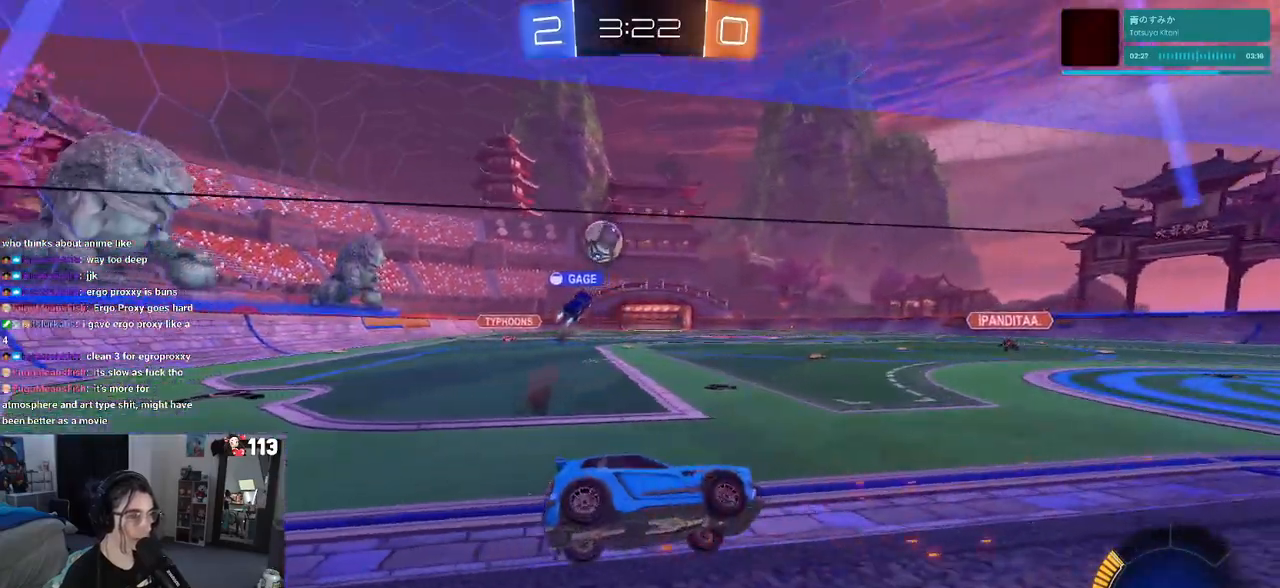
{"buttons": ["R2"], "left_stick": "up-left", "right_stick": "center", "events": []}
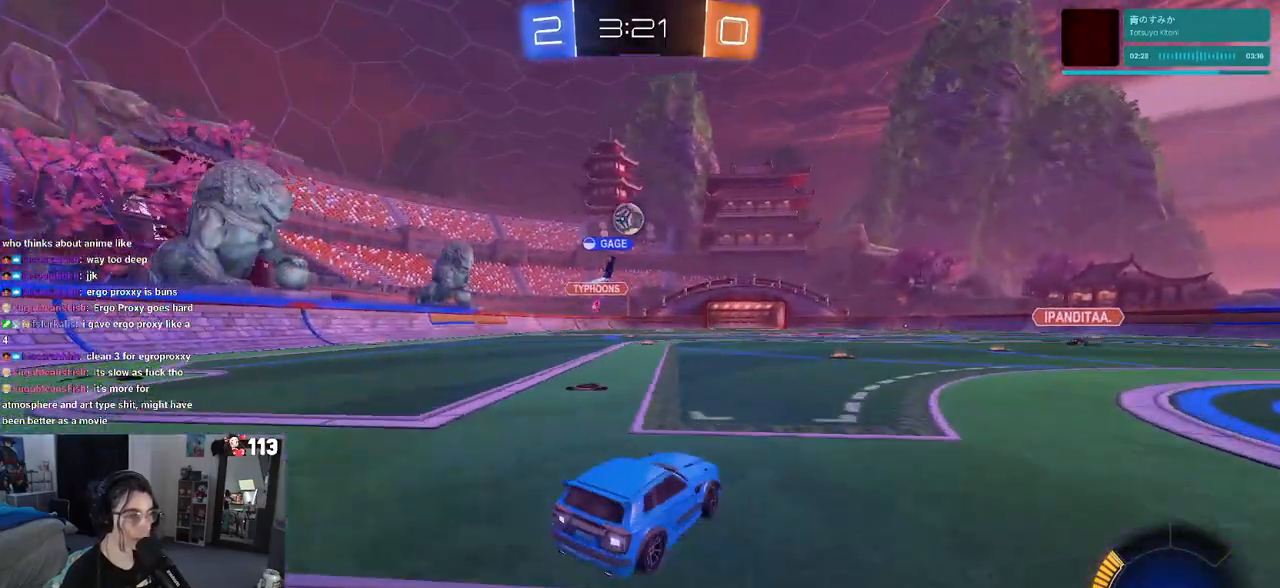
{"buttons": ["R2"], "left_stick": "center", "right_stick": "center", "events": [[67, "left_stick", "center"]]}
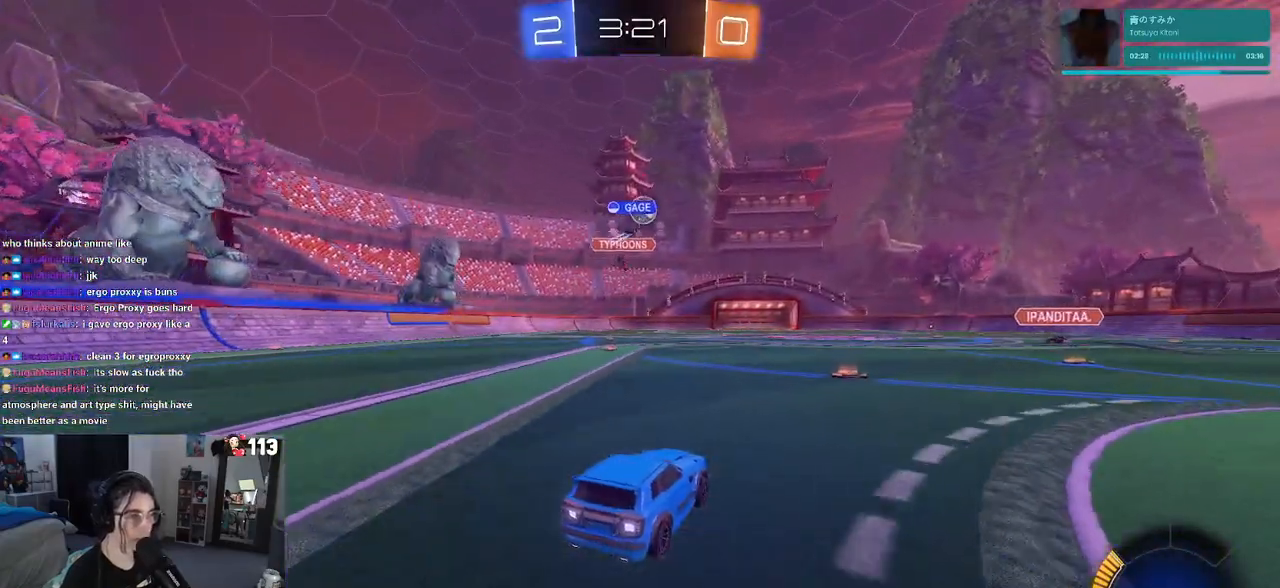
{"buttons": ["R1", "R2"], "left_stick": "center", "right_stick": "center", "events": [[300, "left_stick", "right"], [350, "R1", "down"], [467, "left_stick", "center"]]}
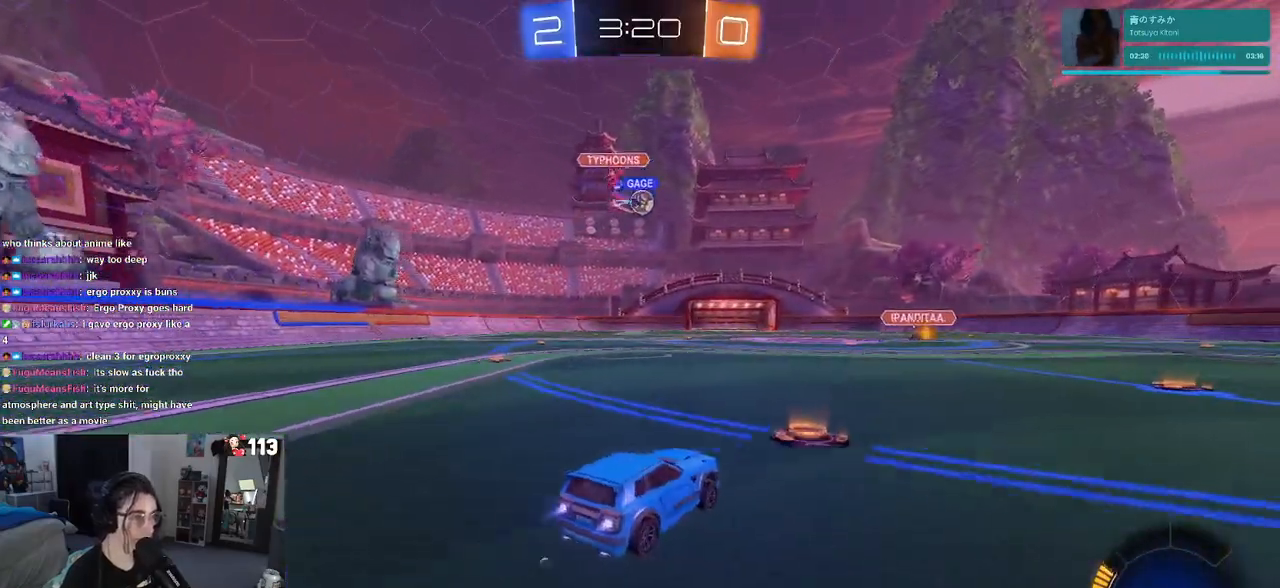
{"buttons": ["CROSS", "R2"], "left_stick": "up-left", "right_stick": "center", "events": [[17, "left_stick", "left"], [183, "R1", "up"], [217, "left_stick", "center"], [283, "left_stick", "right"], [300, "CROSS", "down"], [350, "left_stick", "up-left"], [400, "CROSS", "up"], [450, "CROSS", "down"]]}
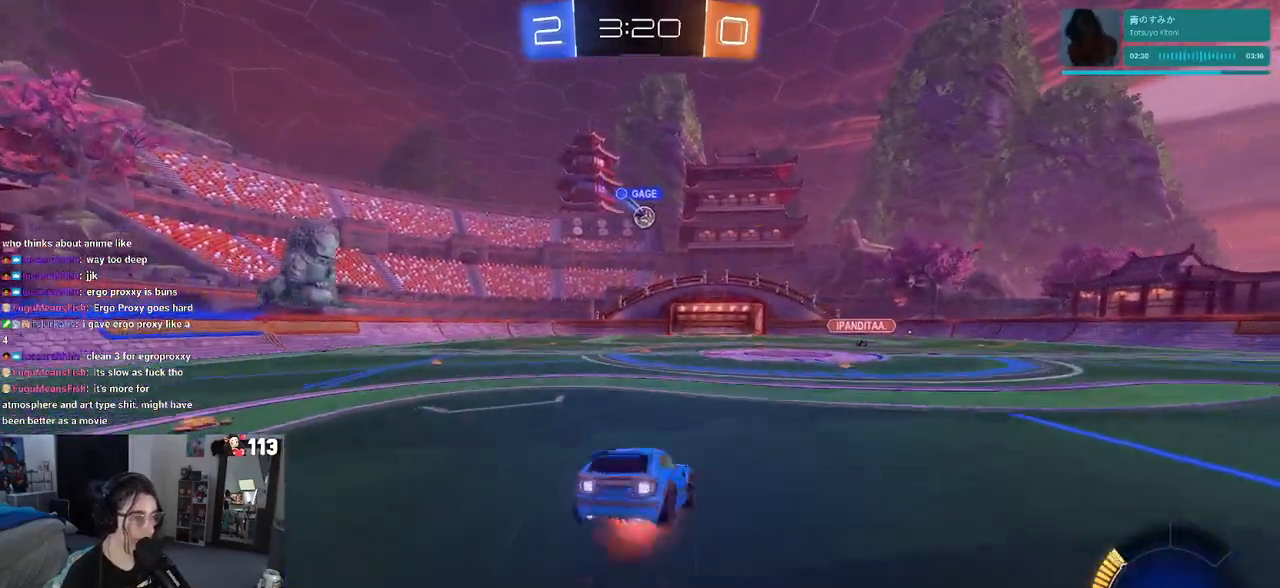
{"buttons": ["SQUARE", "R2"], "left_stick": "down-left", "right_stick": "center", "events": [[50, "SQUARE", "down"], [50, "left_stick", "down"], [67, "CROSS", "up"], [233, "left_stick", "down-left"]]}
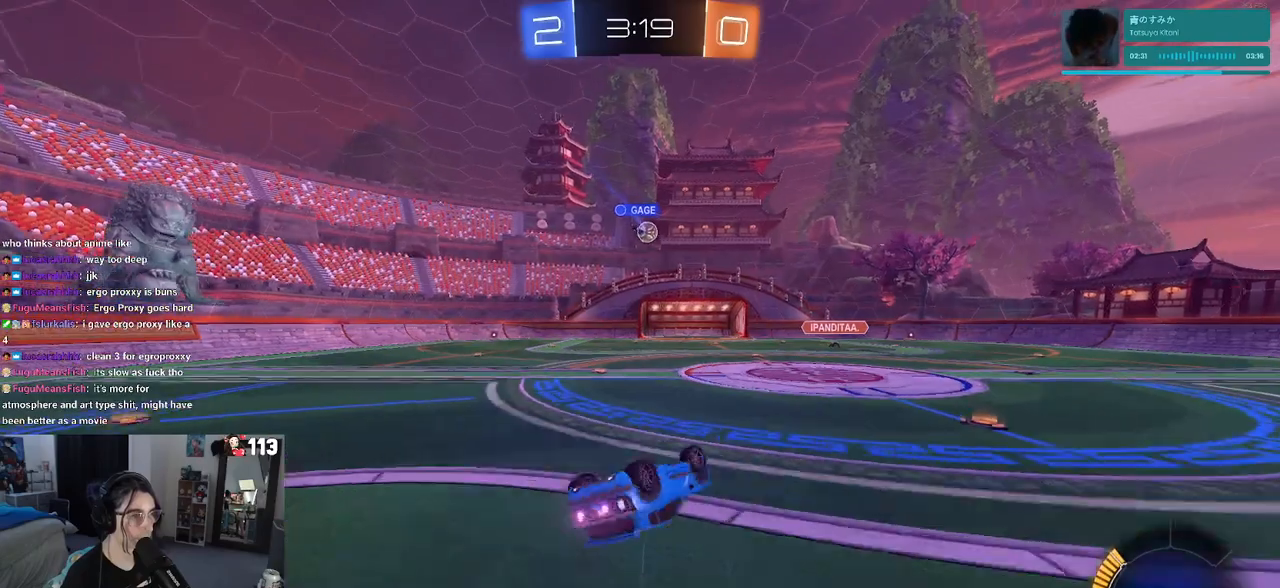
{"buttons": ["R2"], "left_stick": "center", "right_stick": "center", "events": [[350, "SQUARE", "up"], [383, "left_stick", "center"]]}
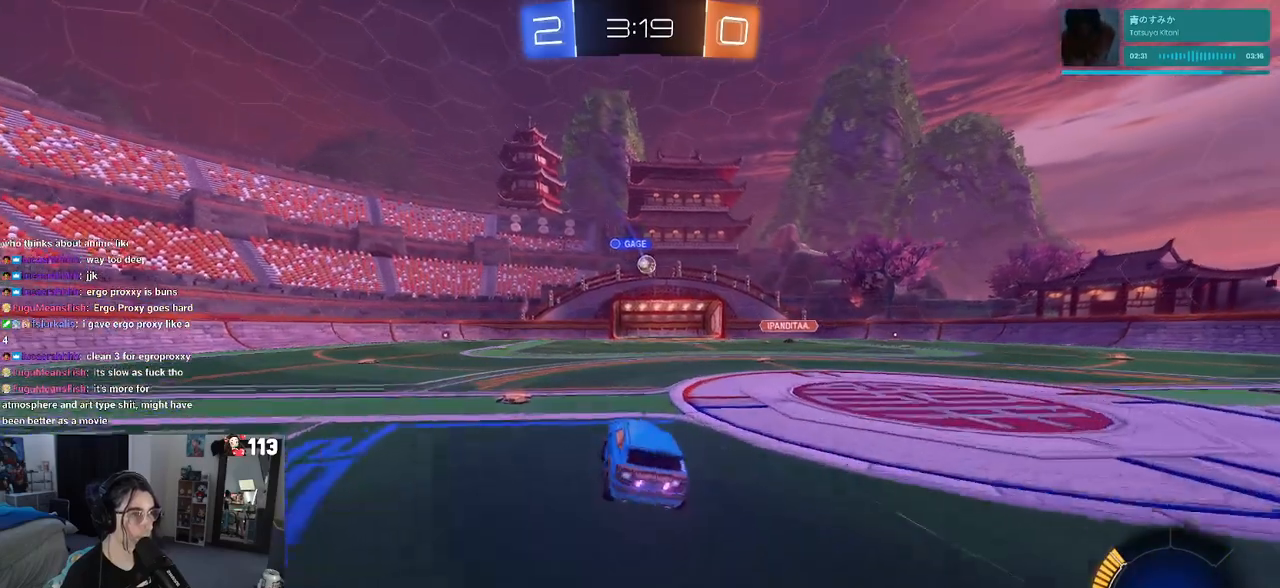
{"buttons": ["R2"], "left_stick": "center", "right_stick": "center", "events": [[150, "left_stick", "left"], [267, "left_stick", "center"]]}
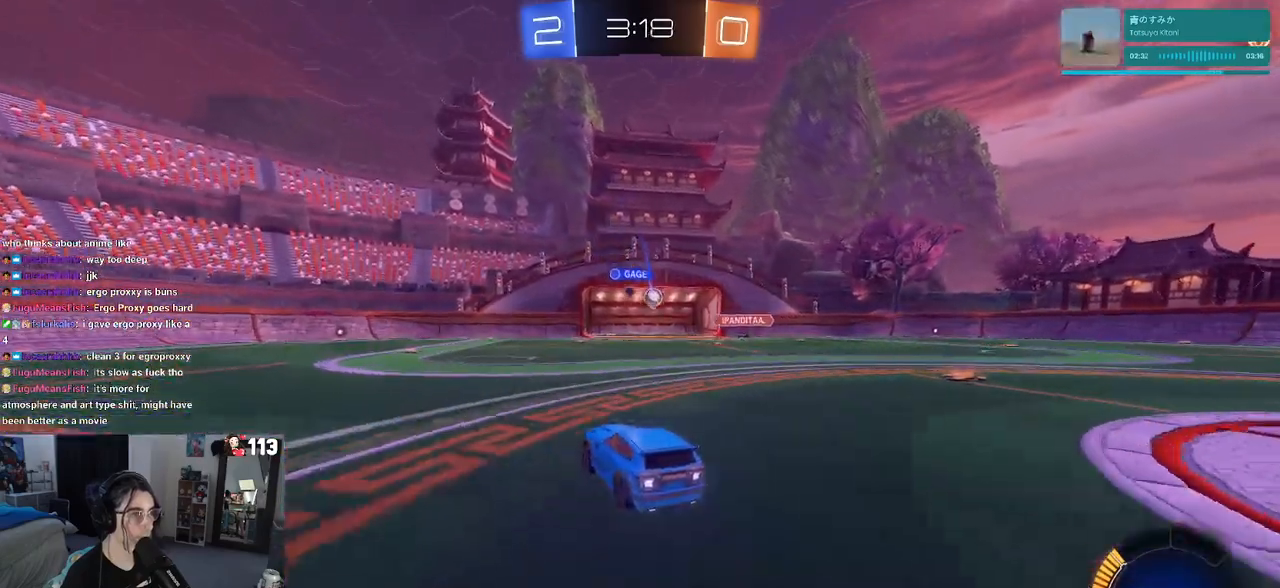
{"buttons": [], "left_stick": "center", "right_stick": "center", "events": [[467, "R2", "up"]]}
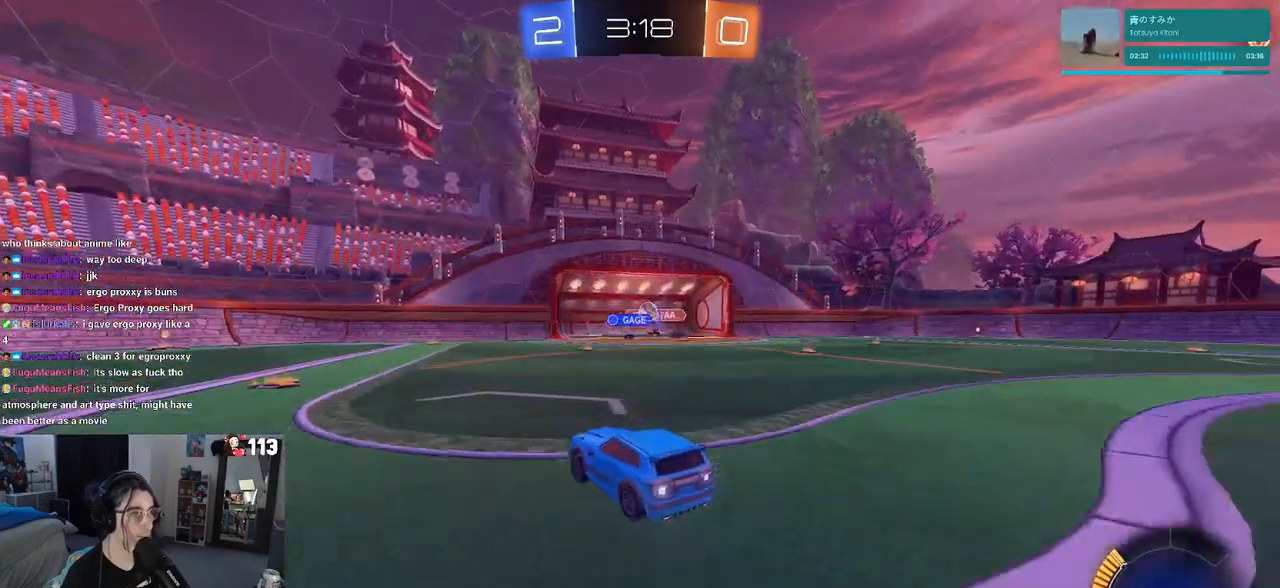
{"buttons": [], "left_stick": "center", "right_stick": "center", "events": [[450, "left_stick", "left"], [500, "left_stick", "center"]]}
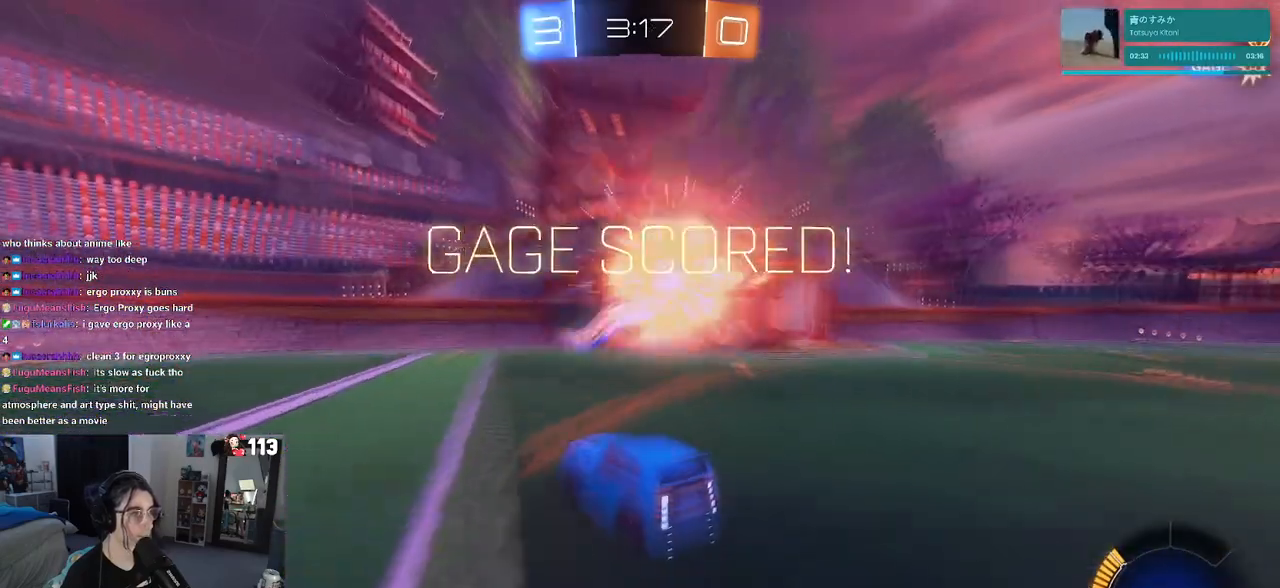
{"buttons": [], "left_stick": "center", "right_stick": "center", "events": [[33, "left_stick", "right"], [283, "left_stick", "center"]]}
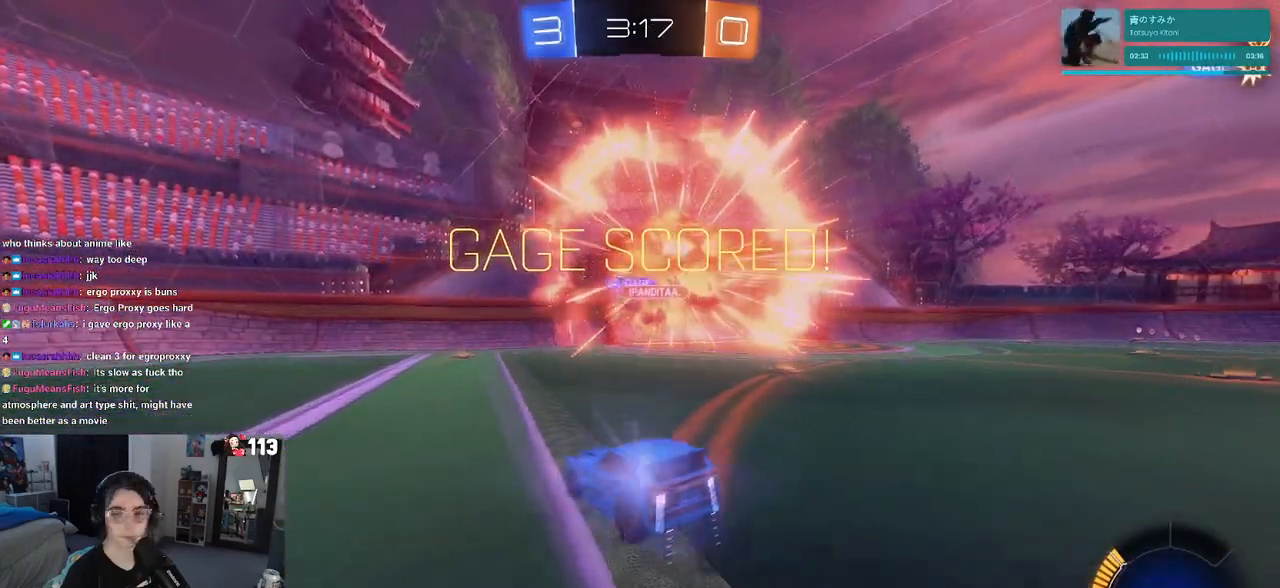
{"buttons": [], "left_stick": "center", "right_stick": "center", "events": [[117, "CROSS", "down"], [300, "CROSS", "up"], [350, "CROSS", "down"], [500, "CROSS", "up"]]}
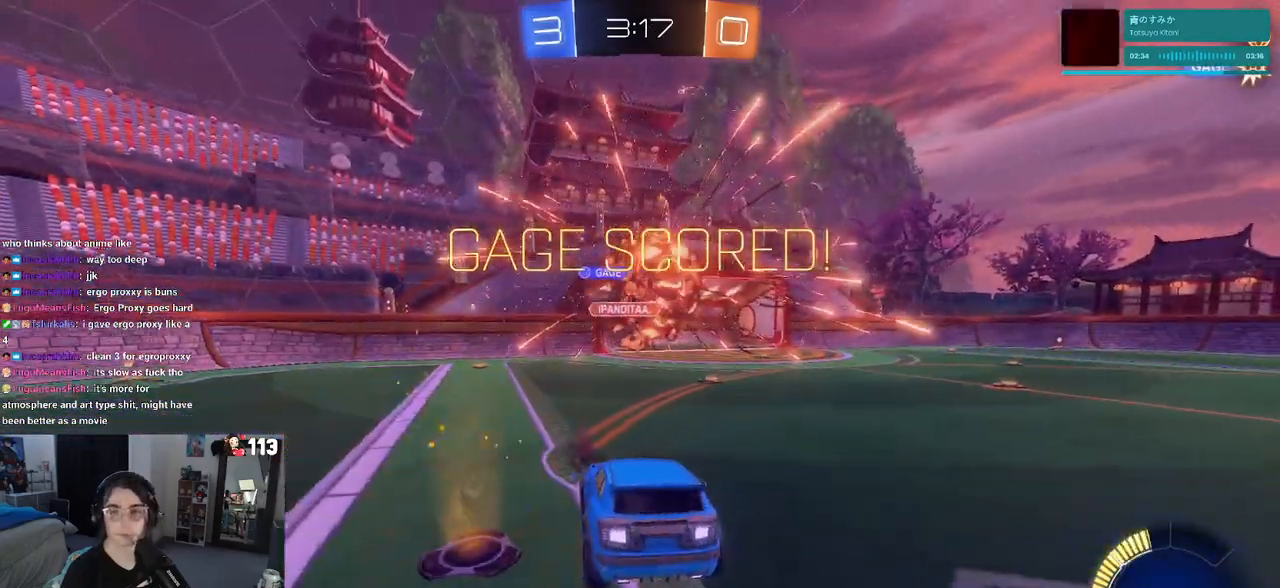
{"buttons": [], "left_stick": "center", "right_stick": "center", "events": [[133, "CROSS", "down"], [283, "CROSS", "up"]]}
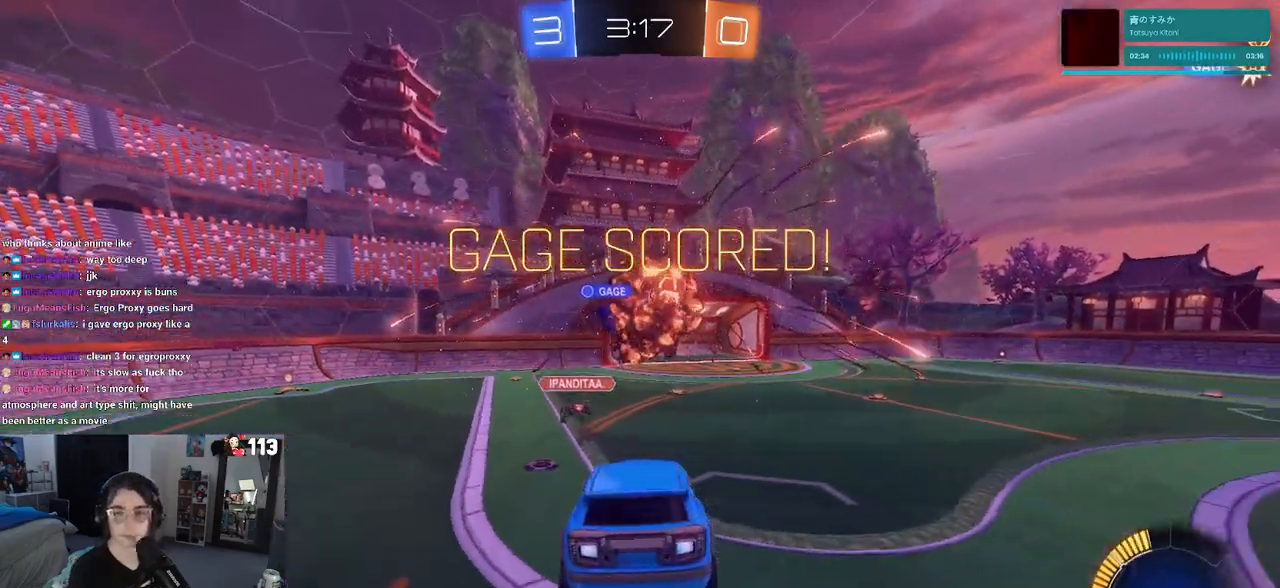
{"buttons": [], "left_stick": "center", "right_stick": "center", "events": []}
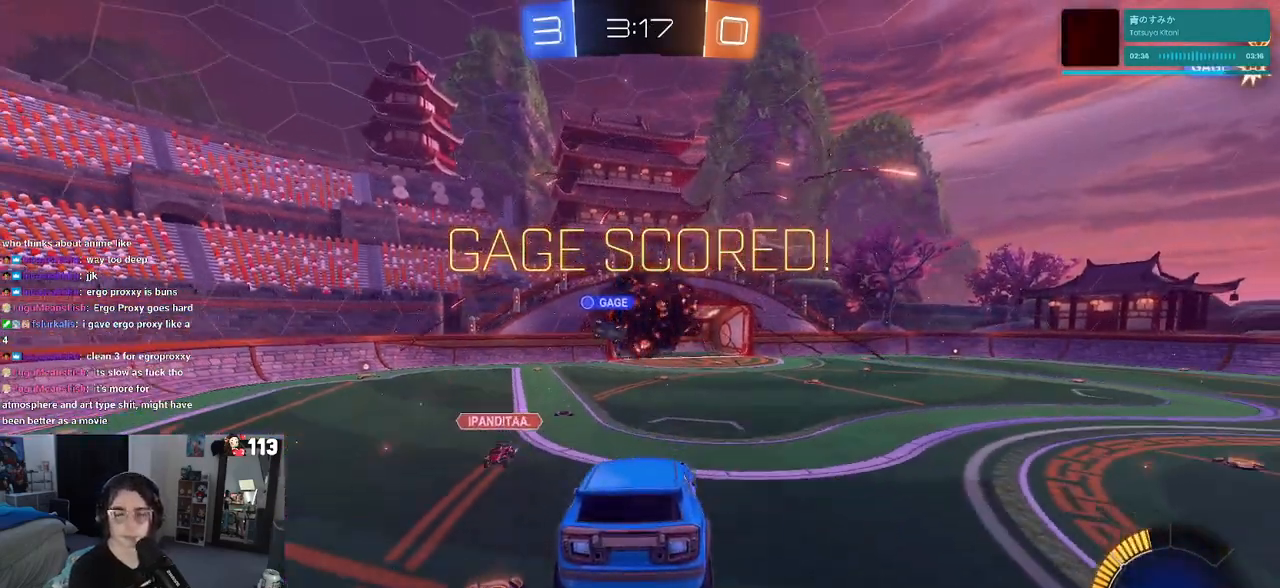
{"buttons": [], "left_stick": "center", "right_stick": "center", "events": []}
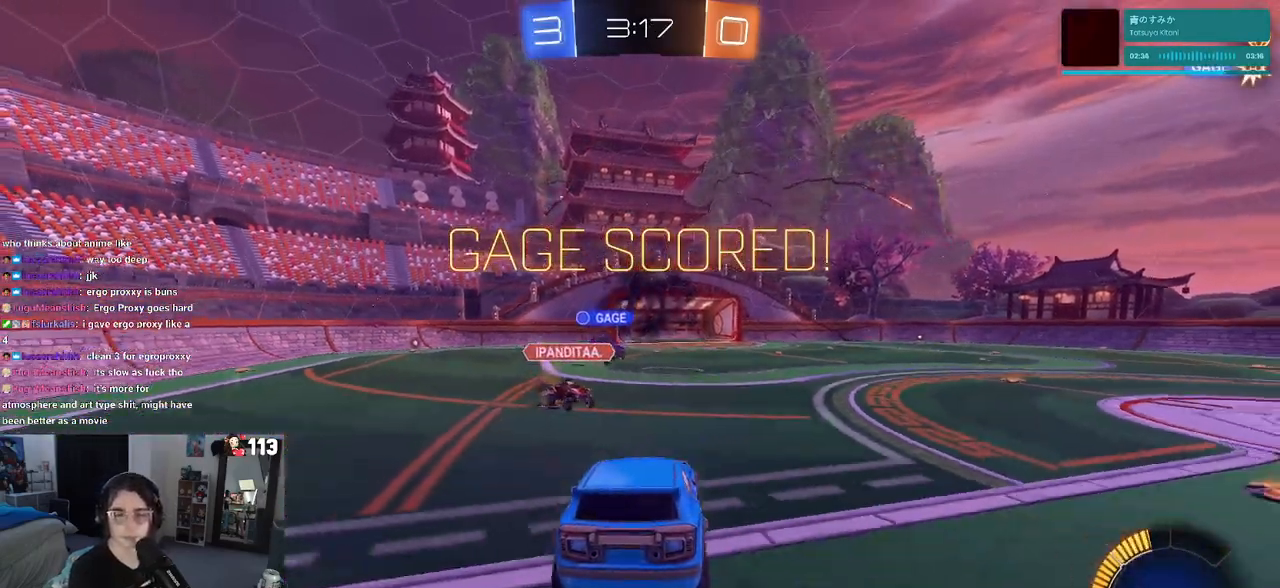
{"buttons": [], "left_stick": "center", "right_stick": "center", "events": []}
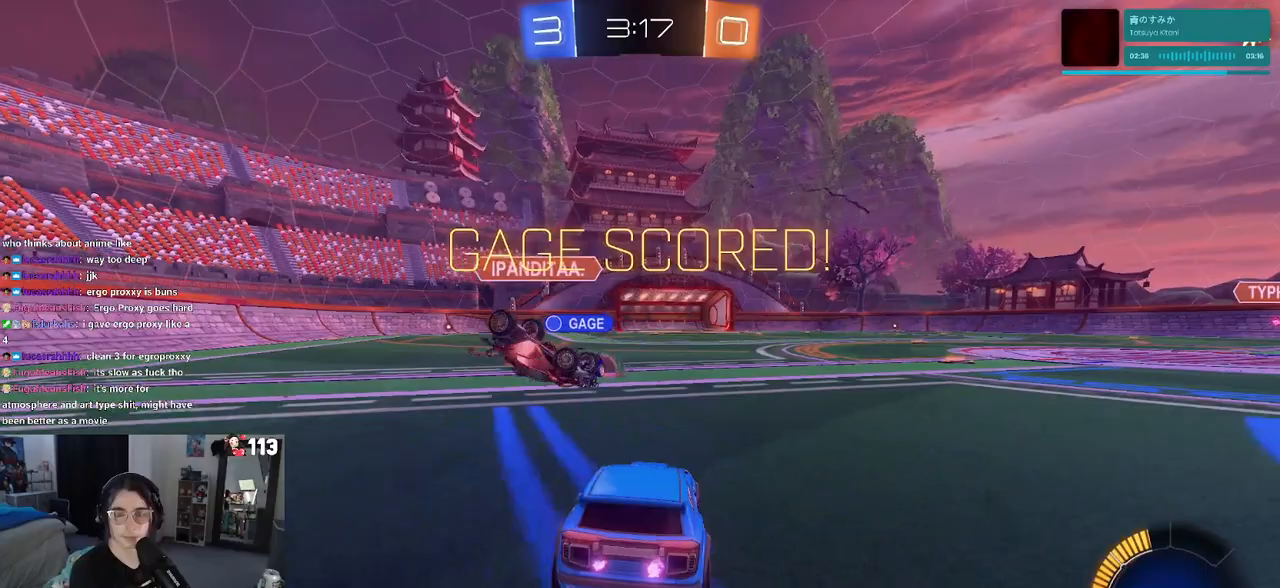
{"buttons": [], "left_stick": "center", "right_stick": "center", "events": []}
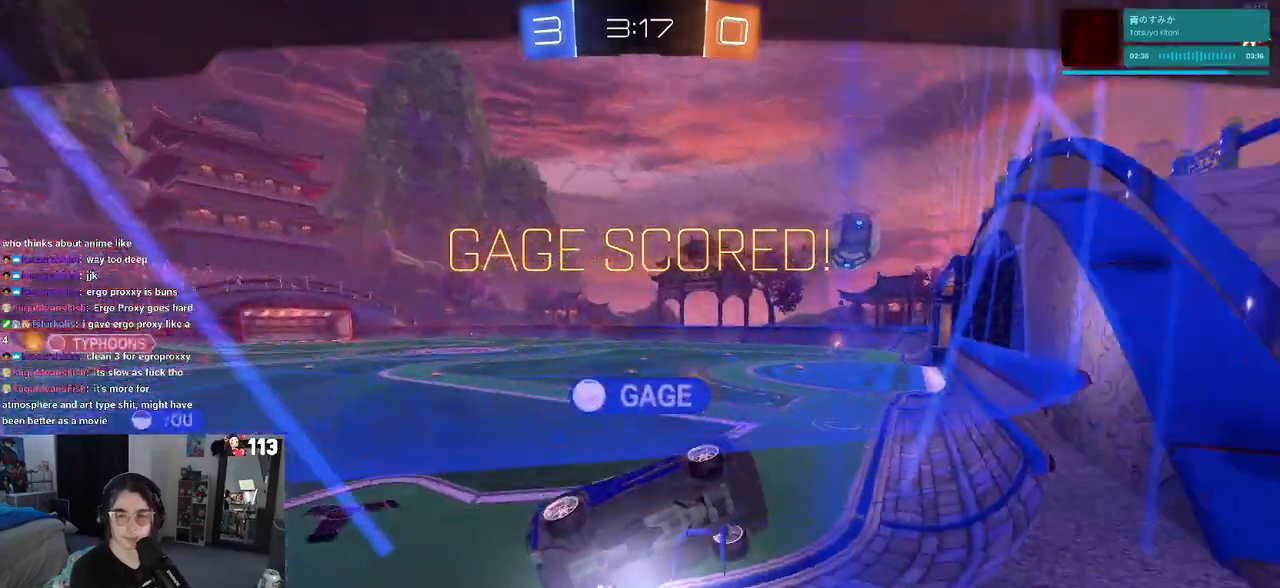
{"buttons": [], "left_stick": "center", "right_stick": "center", "events": []}
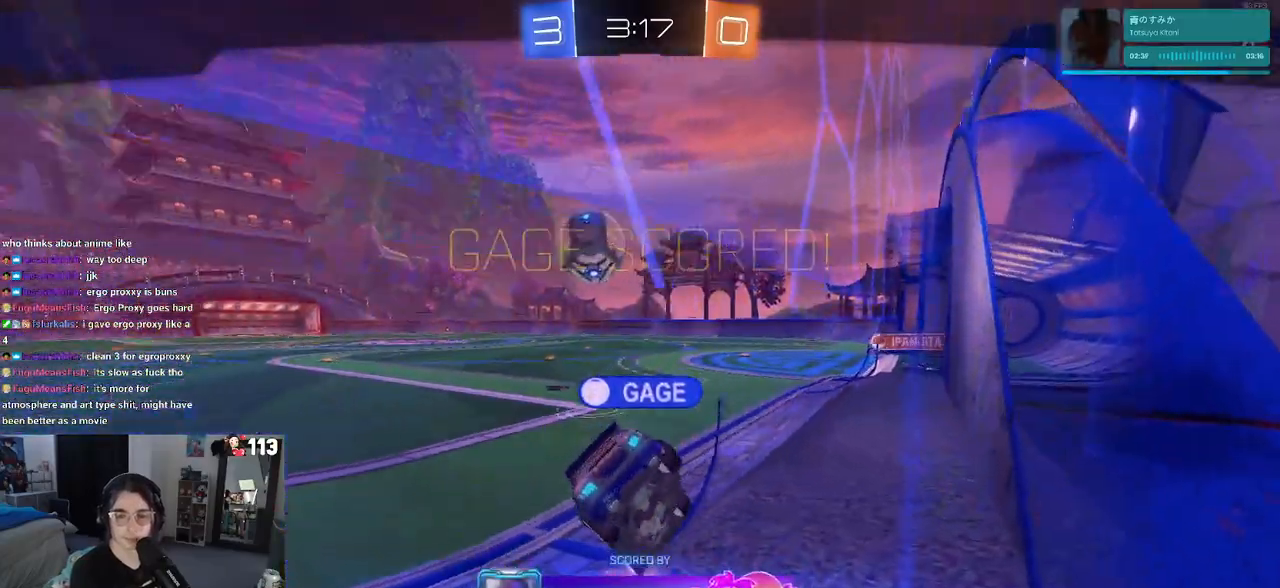
{"buttons": [], "left_stick": "center", "right_stick": "center", "events": []}